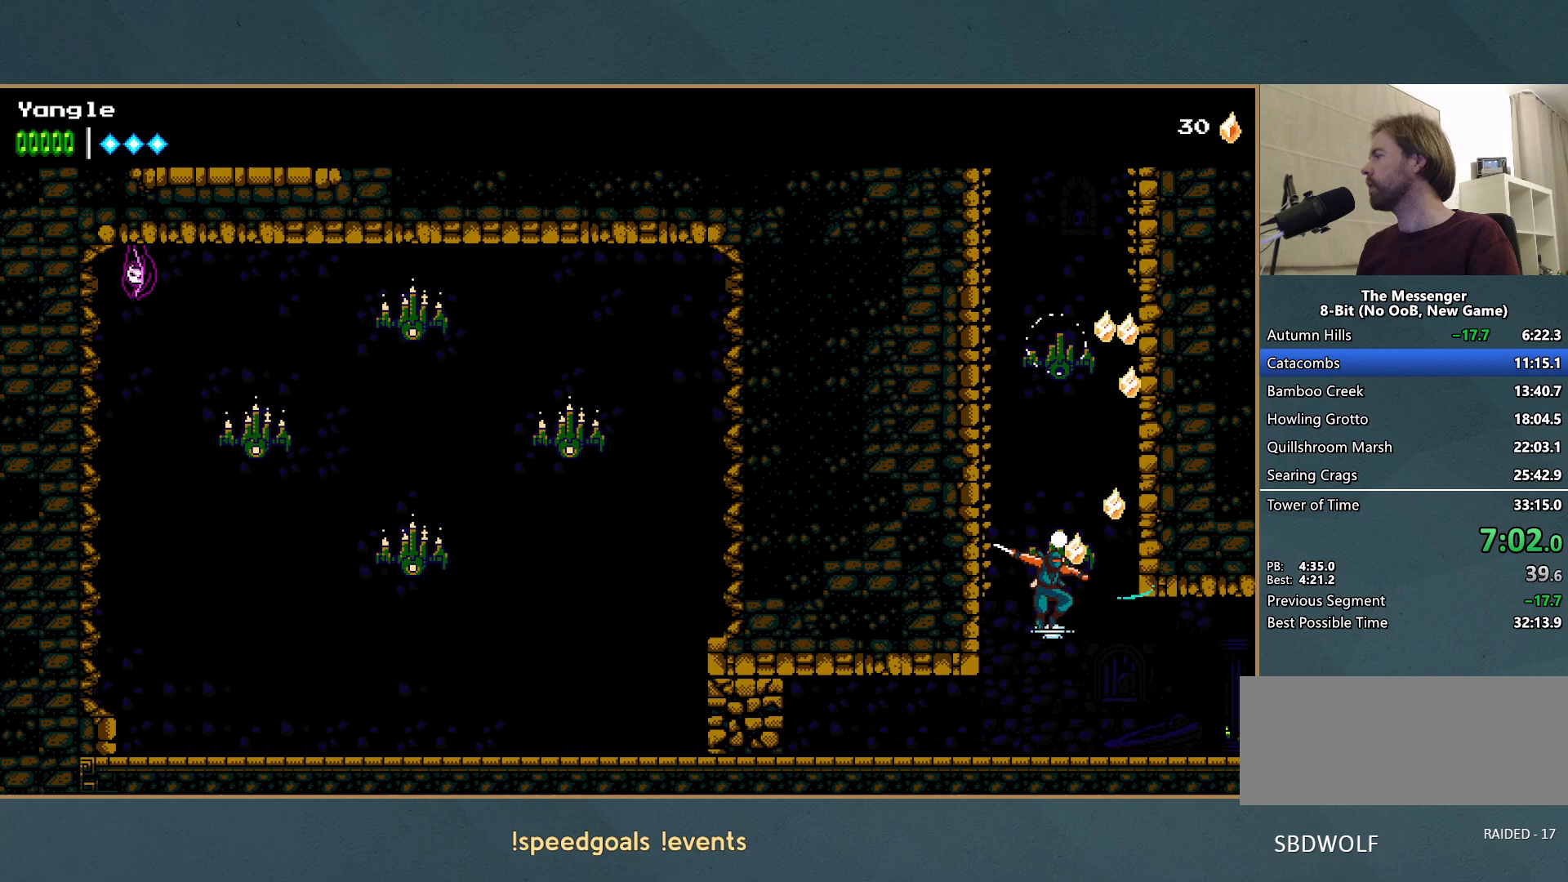
Gameplay with a controller (Xbox layout); each line is a JSON object with the inputs held at the frame after it. "button_events" lists button changes between this image and that frame as [ms after this image, input, new state], when the widget could be followed in between (sticks are given only as held states). Not read: L3 R3 right_stick.
{"buttons": [], "left_stick": "right", "button_events": [[17, "X", "up"]]}
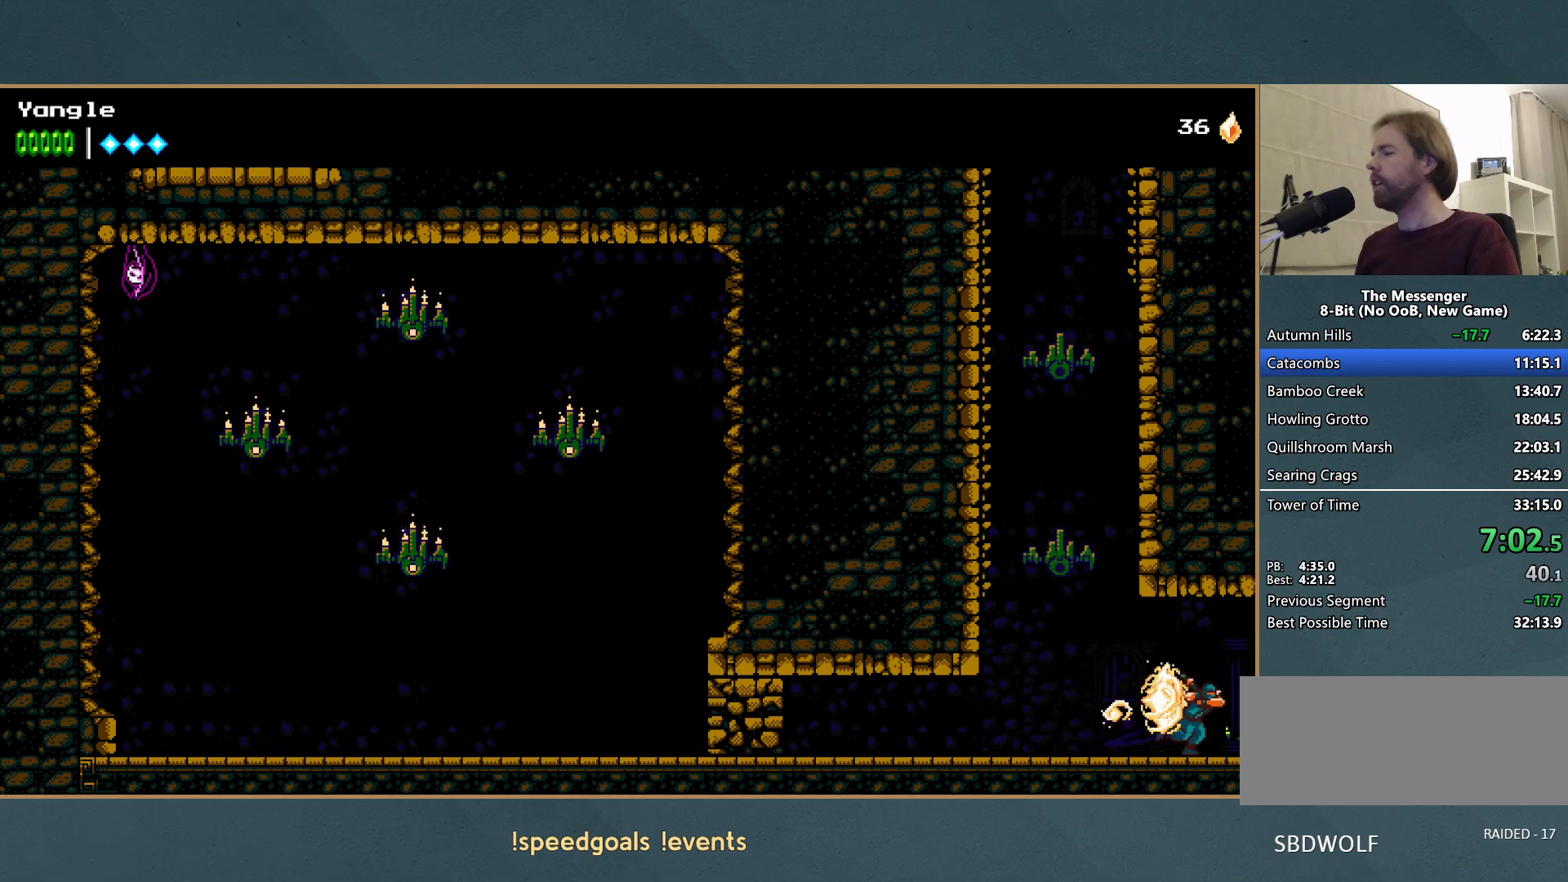
{"buttons": [], "left_stick": "right", "button_events": []}
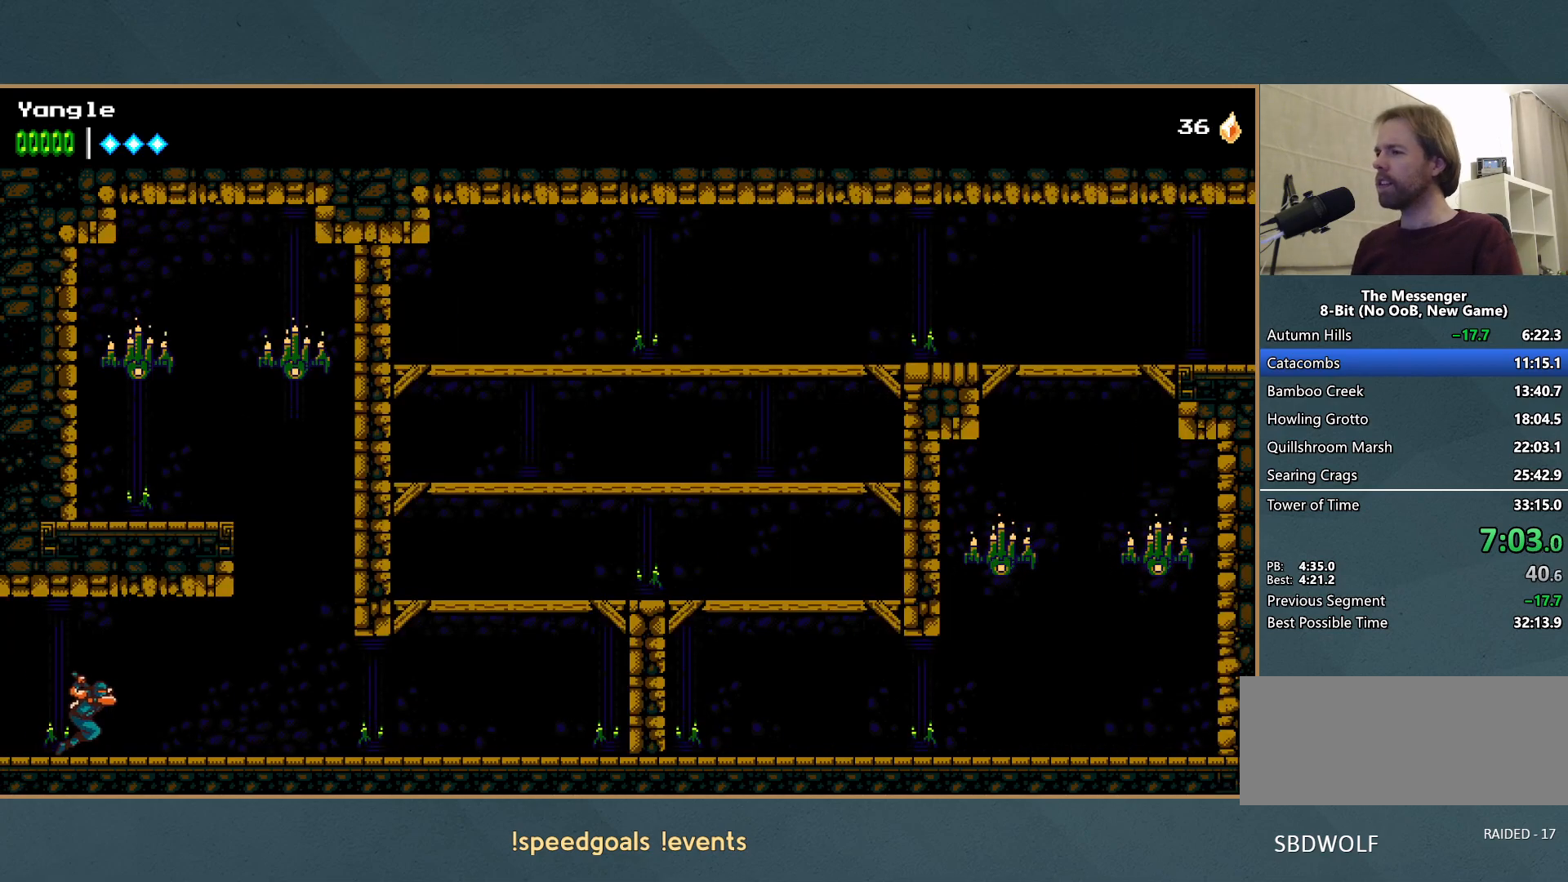
{"buttons": [], "left_stick": "right", "button_events": []}
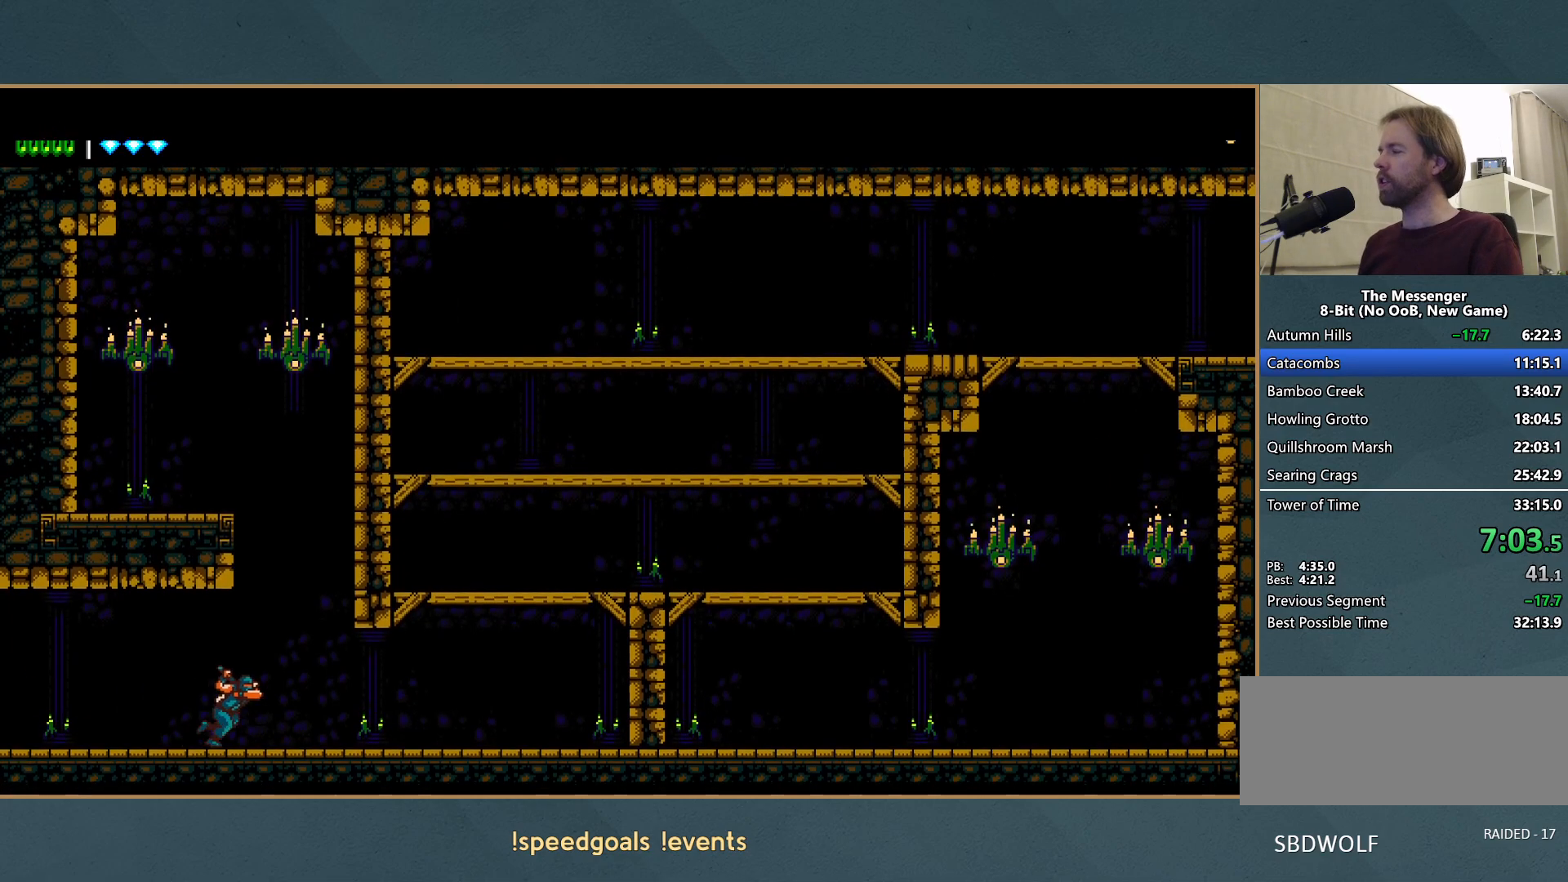
{"buttons": [], "left_stick": "right", "button_events": []}